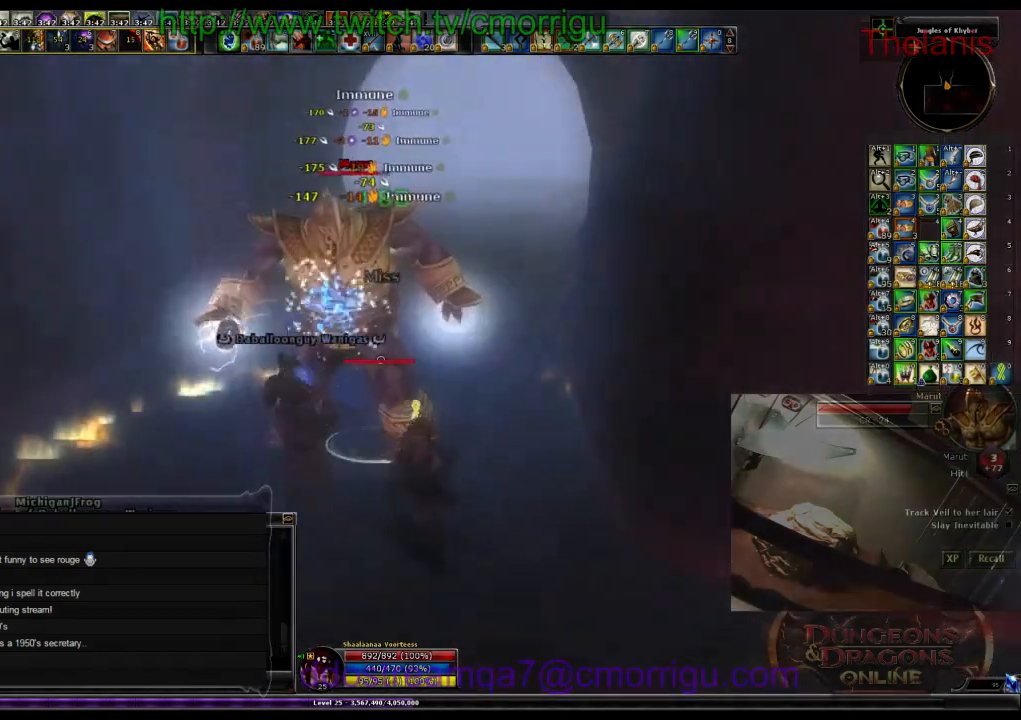
Gameplay with keyboard; each line is a JSON object with the keys held at the frame after it. "events" lists presses ("down") and releases ("up") of ".", "/", "0", "1", "2", "3", "4", "5", "6", "7", "8", "9", "a", "b", "backslash", "backspace", "c", "caps_lock", "comma", "ctrl_l", "ctrl_r", "d", "e", "equals", "escape", "f", "f1", "f10", "f11", "f12", "f2", "f3", "f4", "f5", "f6", "f7", "f8", "f9", "g", "h", "i", "j", "k", "l", "lbracket", "m", "minus", "n", "o", "p", "q", "quote", "r", "rbracket", "return", "s", "semicolon", "shift_l", "shift_r", "space", "t", "tab", "tilde", "u", "v", "w", "x", "y" and "z" between this image and that frame as [ms after this image, input, new state], when the widget could be followed in between. No other keys are recorded. Mouse input is not recorded.
{"keys": [], "events": []}
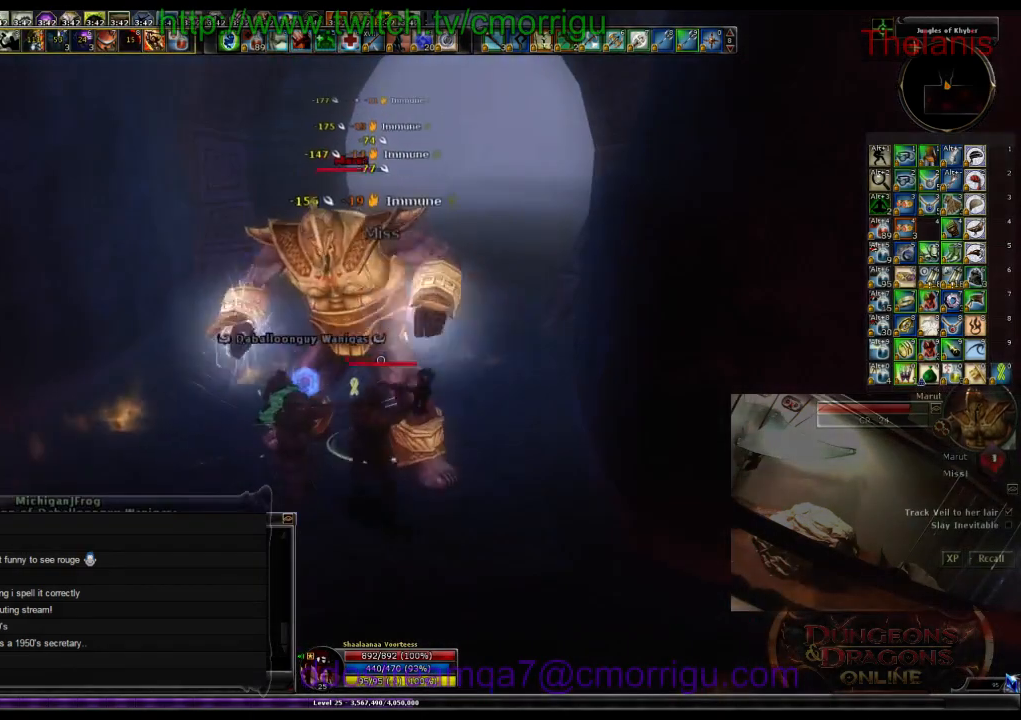
{"keys": [], "events": []}
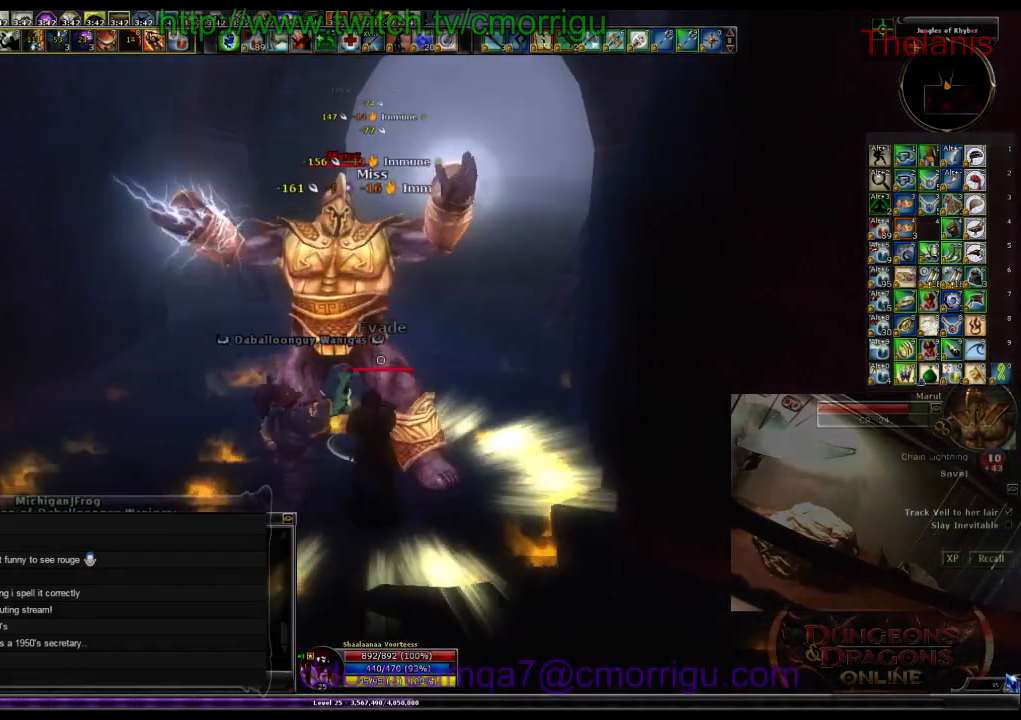
{"keys": [], "events": []}
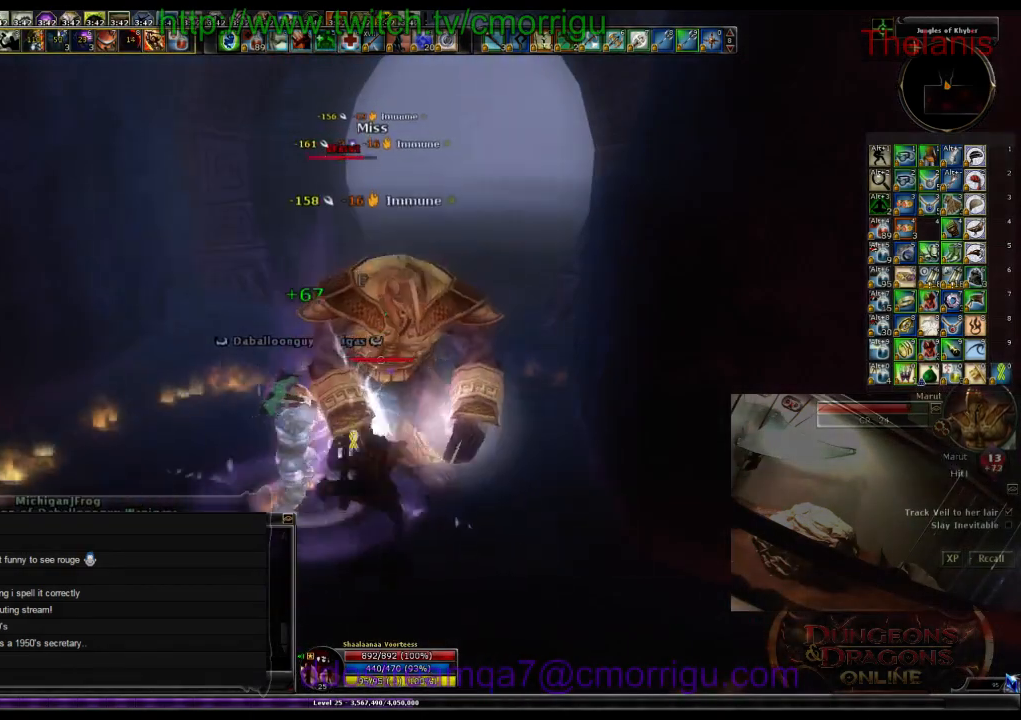
{"keys": [], "events": [[66, "tab", "down"], [200, "tab", "up"]]}
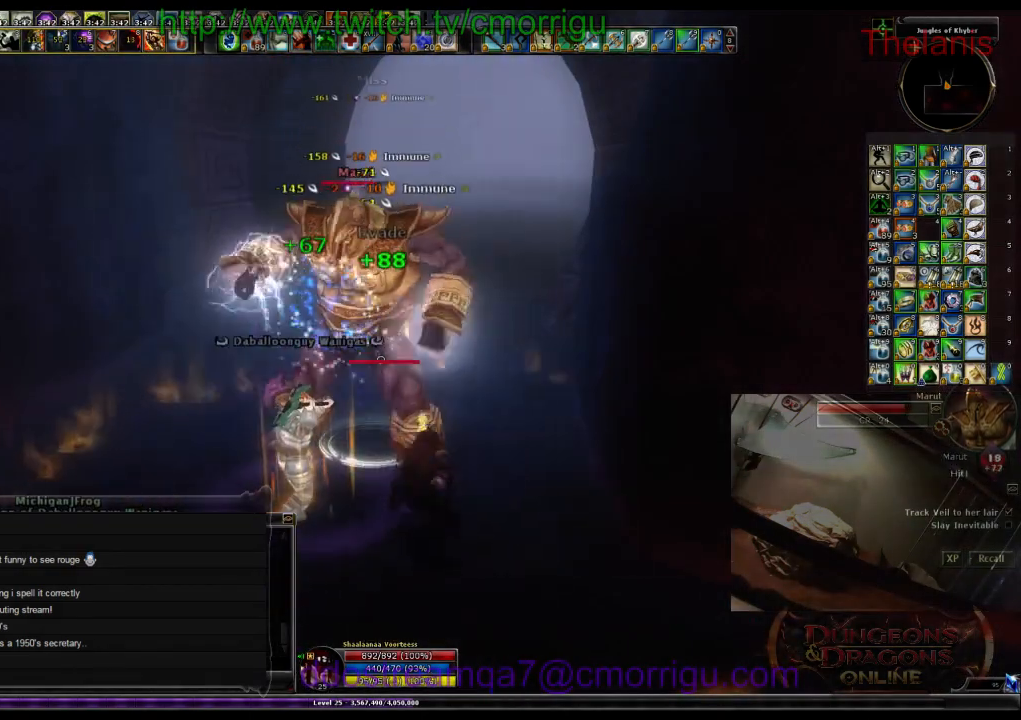
{"keys": [], "events": []}
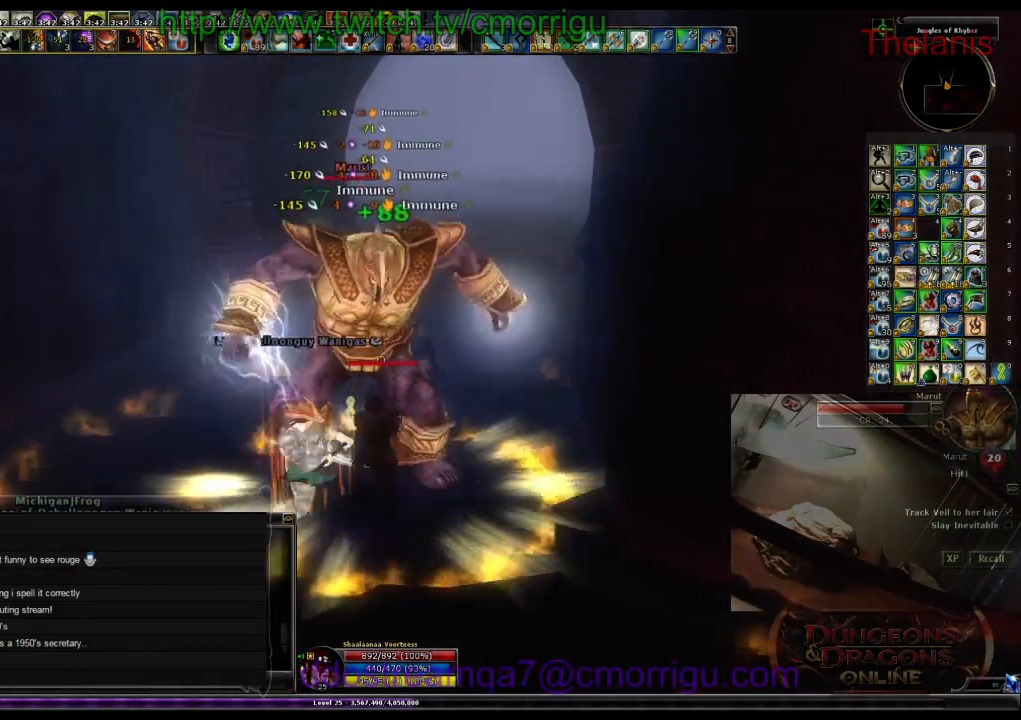
{"keys": [], "events": []}
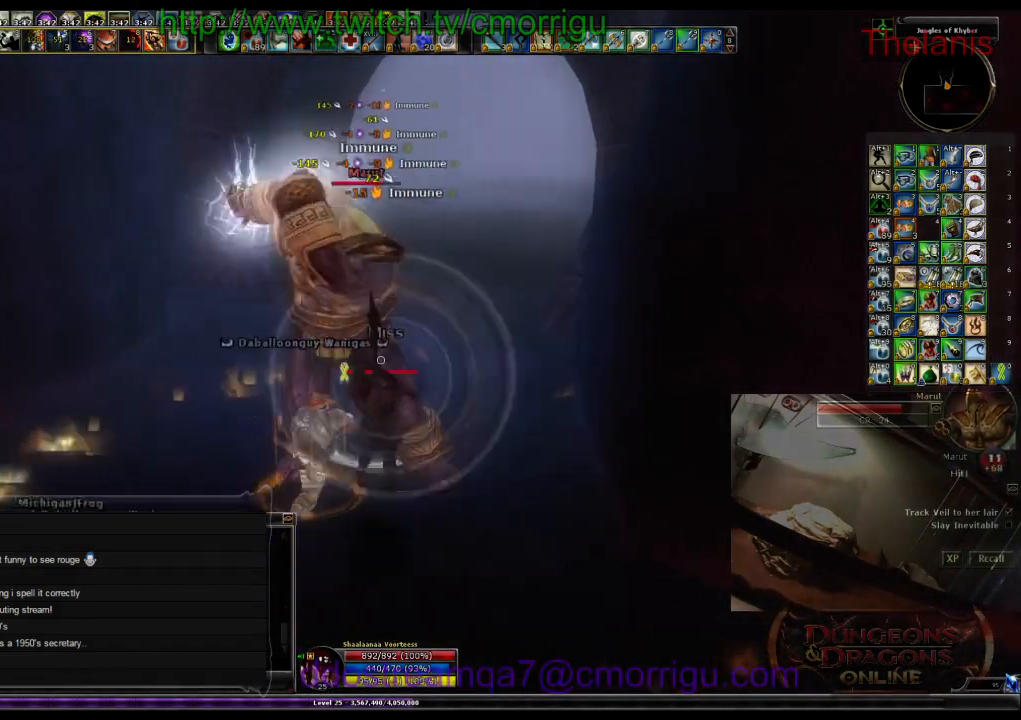
{"keys": [], "events": []}
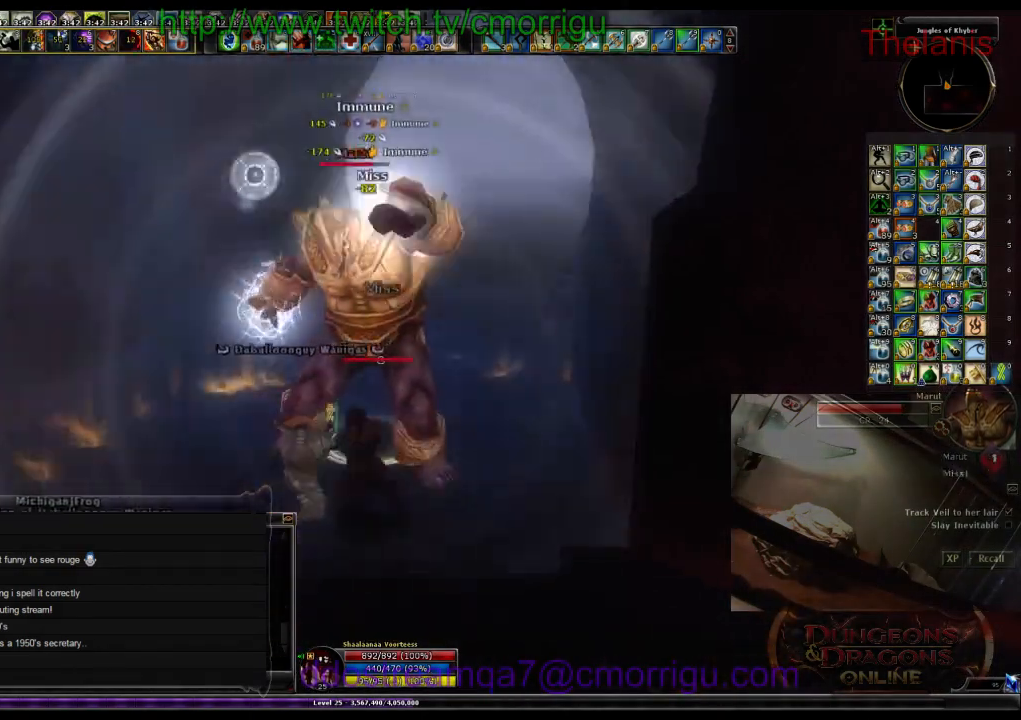
{"keys": [], "events": [[266, "7", "down"], [400, "7", "up"]]}
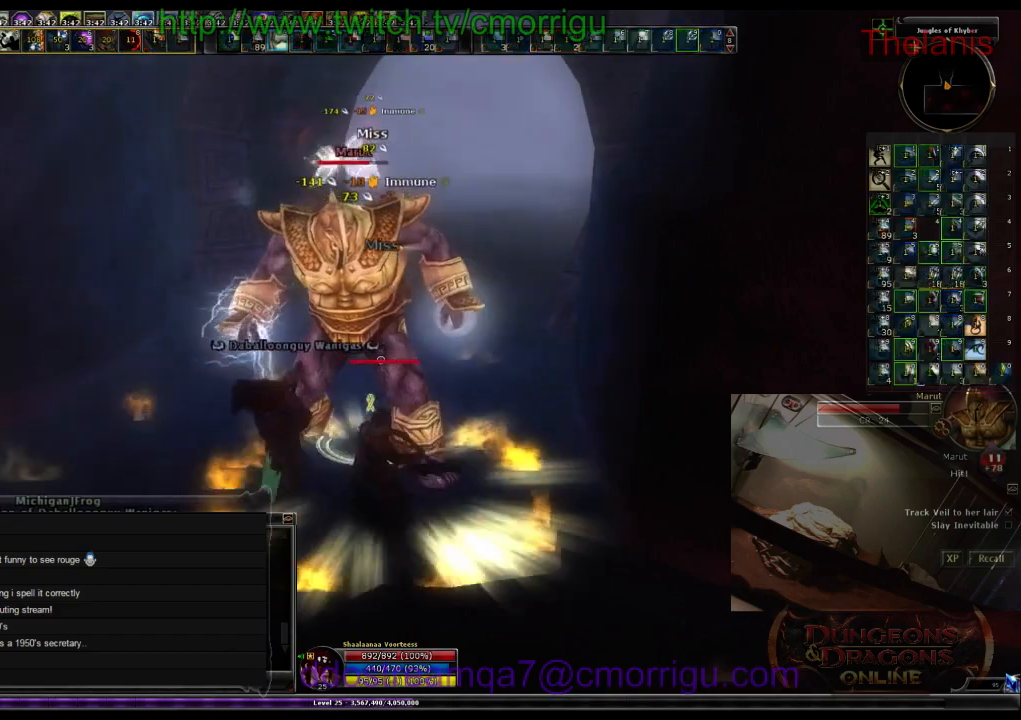
{"keys": [], "events": []}
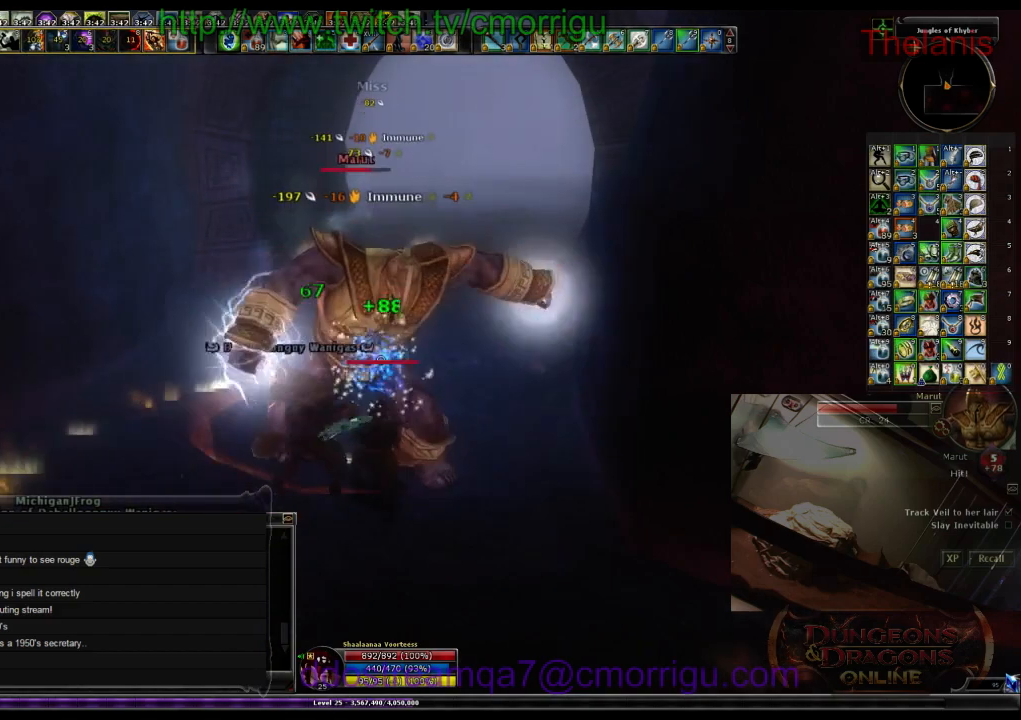
{"keys": [], "events": [[266, "1", "down"], [433, "1", "up"]]}
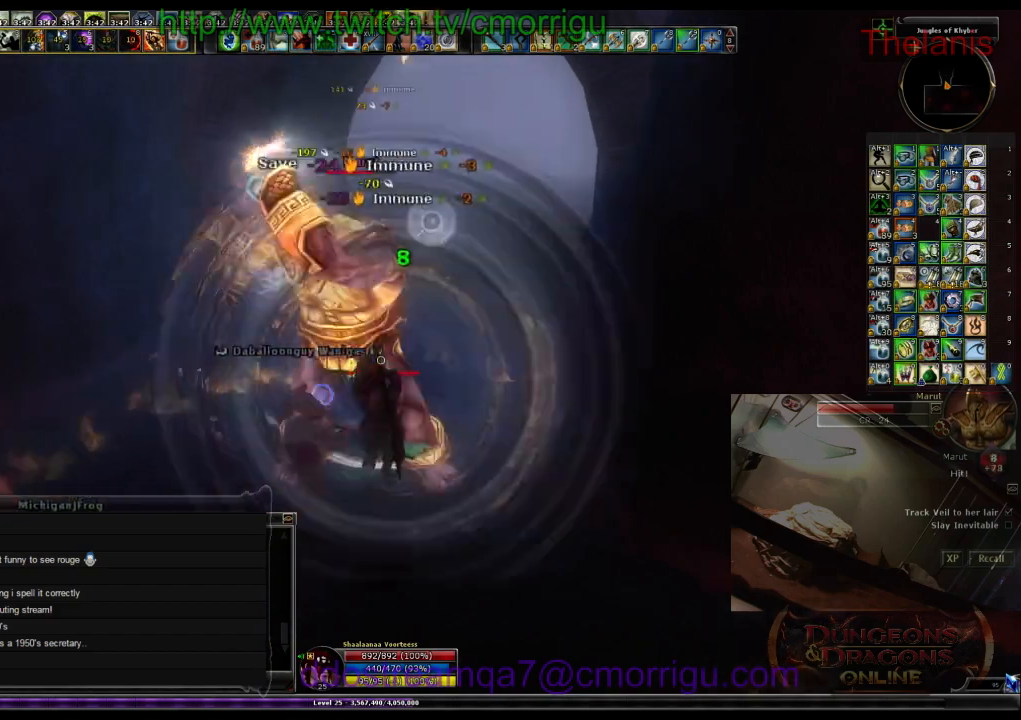
{"keys": ["2"], "events": [[400, "2", "down"]]}
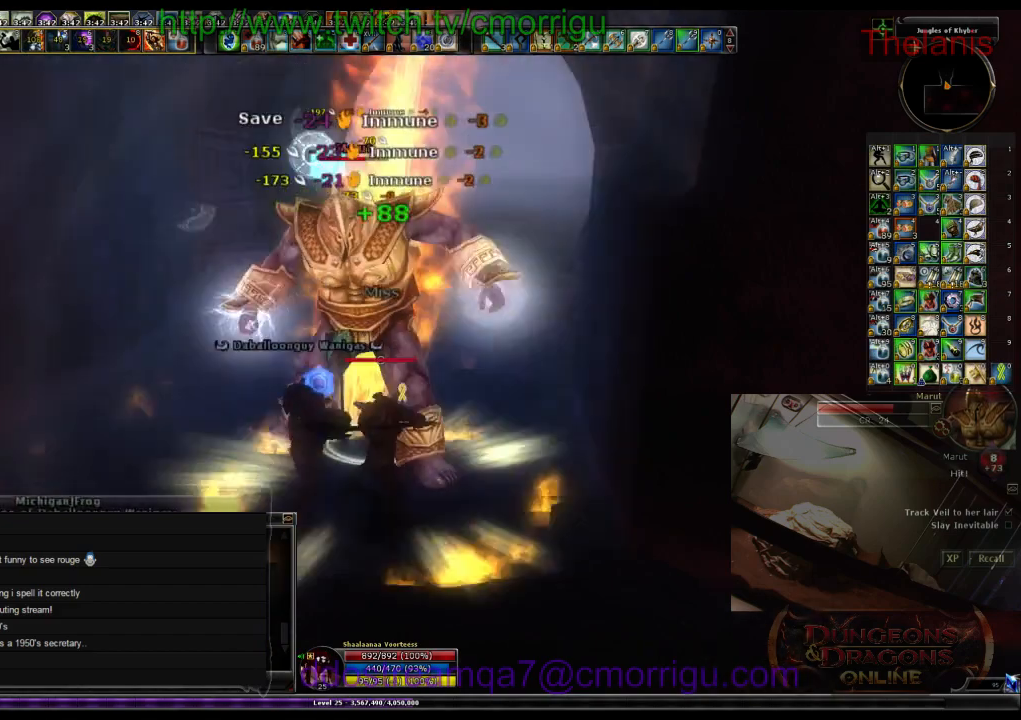
{"keys": [], "events": [[66, "2", "up"]]}